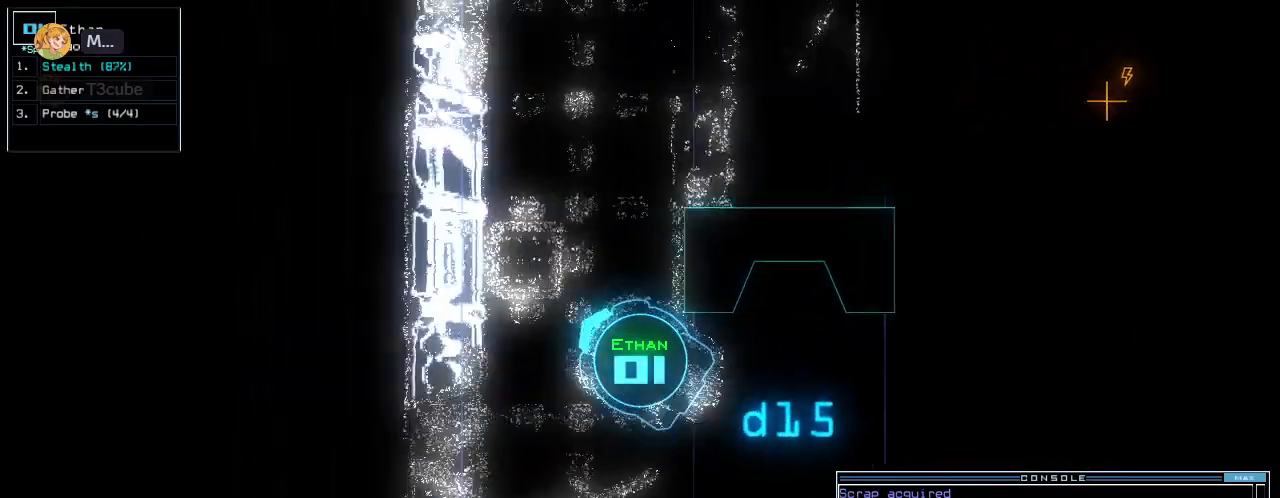
Gameplay with keyboard; each line is a JSON object with the keys held at the frame after it. "events" lists presses ("down") and releases ("up") of ".", "0", "1", "2", "3", "4", "5", "6", "7", "8", "9", "a", "b", "backspace", "c", "caps_lock", "comma", "ctrl_l", "ctrl_r", "d", "down", "e", "equals", "escape", "f", "f6", "g", "h", "i", "j", "k", "l", "left", "m", "minus", "n", "o", "p", "q", "quote", "r", "return", "right", "s", "semicolon", "shift_l", "shift_r", "space", "t", "tab", "tilde", "u", "up", "v", "w", "x", "y" and "z" between this image and that frame as [ms after this image, input, new state], when the widget could be followed in between. No other keys are recorded. Mouse input is not recorded.
{"keys": ["up"], "events": [[300, "right", "up"]]}
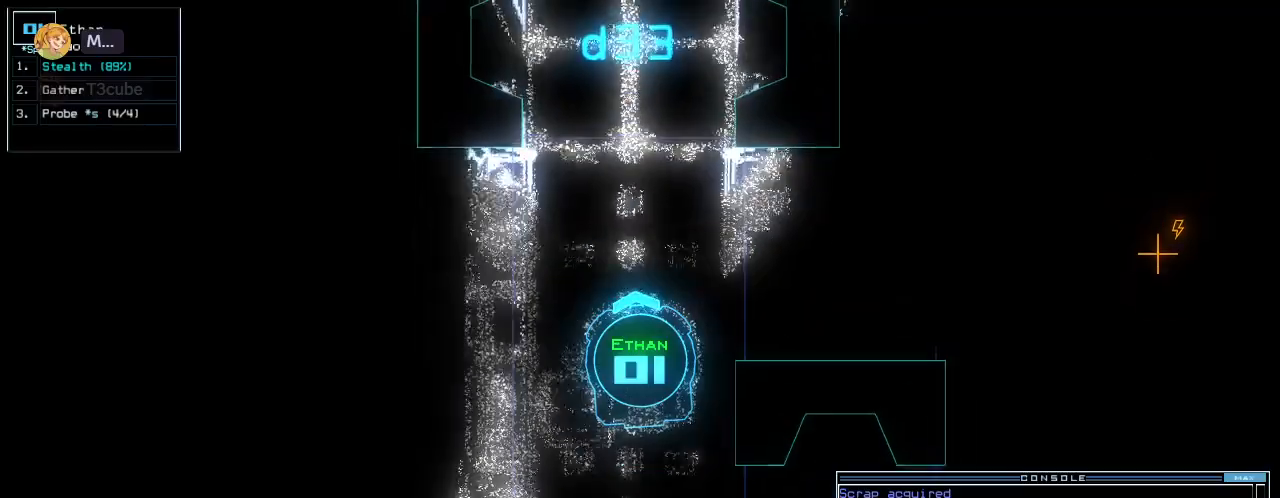
{"keys": ["return", "up"], "events": [[280, "t", "down"], [340, "e", "down"], [380, "t", "up"], [440, "e", "up"], [460, "return", "down"]]}
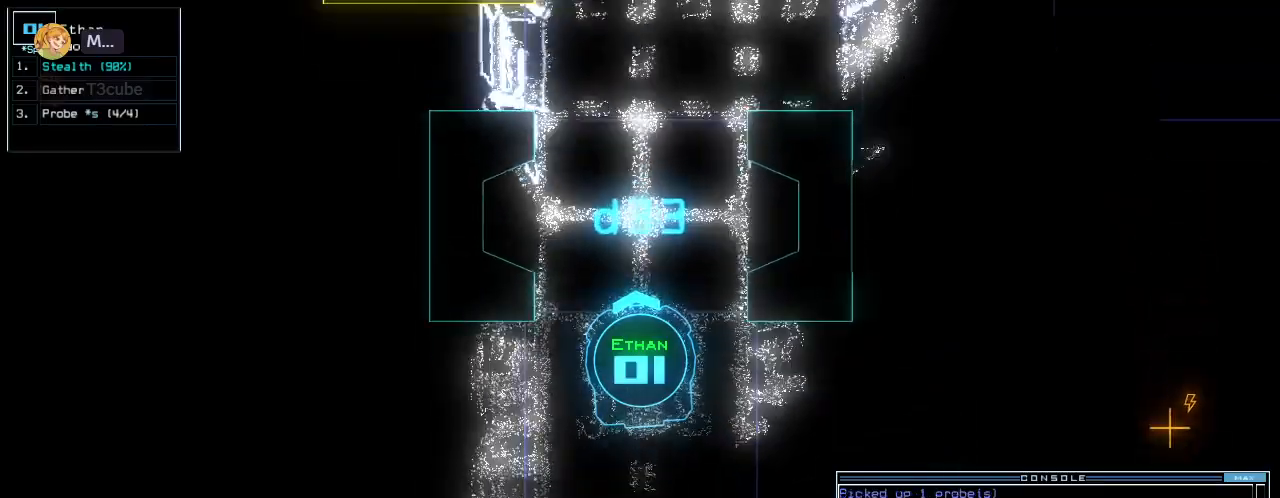
{"keys": ["e", "t", "up"], "events": [[60, "return", "up"], [180, "right", "down"], [260, "right", "up"], [440, "t", "down"], [500, "e", "down"]]}
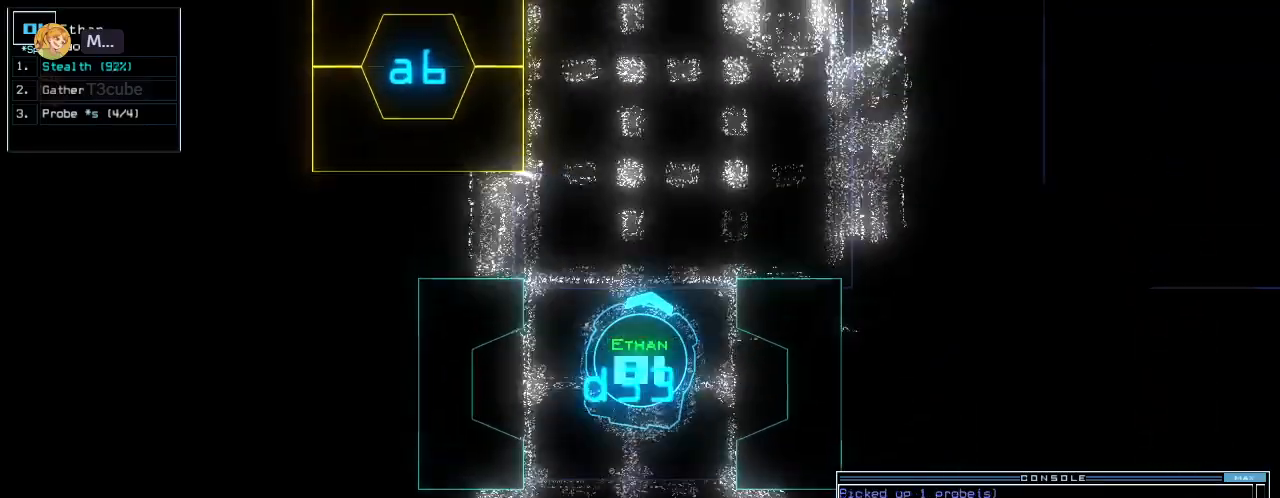
{"keys": ["up"], "events": [[40, "t", "up"], [100, "e", "up"], [120, "return", "down"], [220, "return", "up"]]}
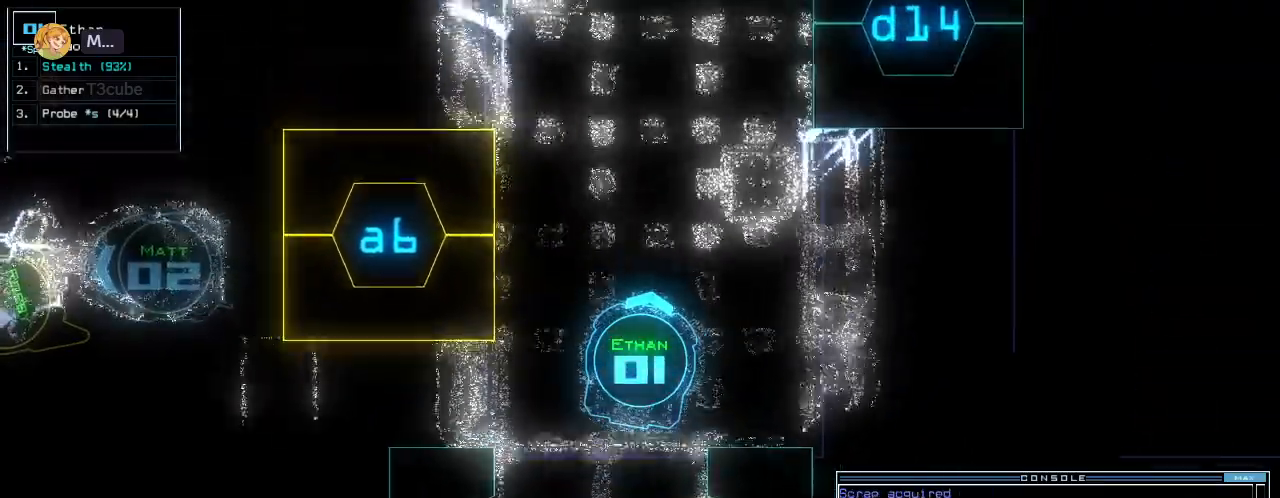
{"keys": [], "events": [[20, "left", "down"], [60, "left", "up"], [440, "up", "up"]]}
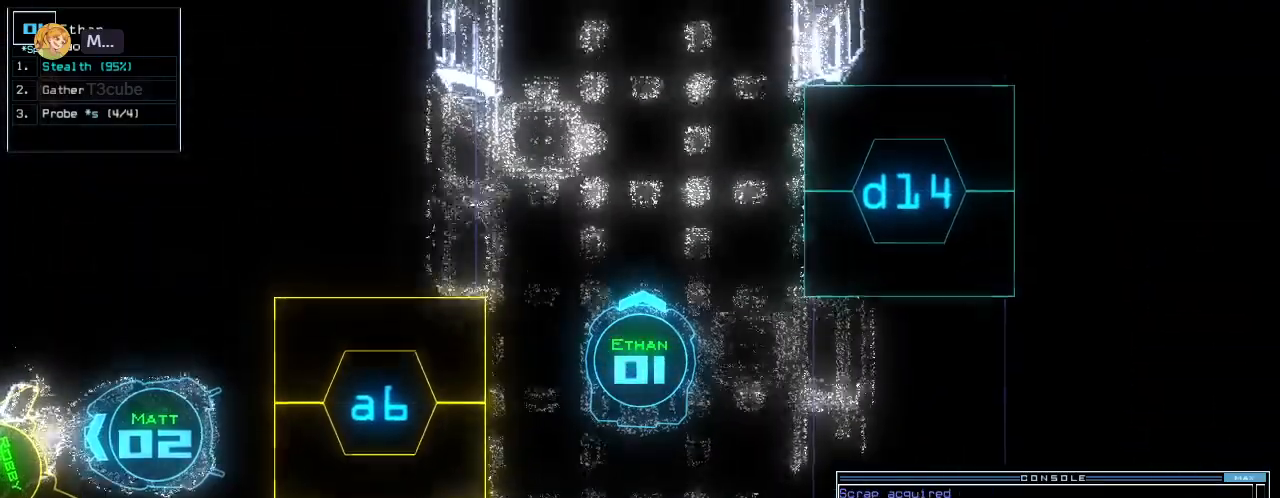
{"keys": [], "events": []}
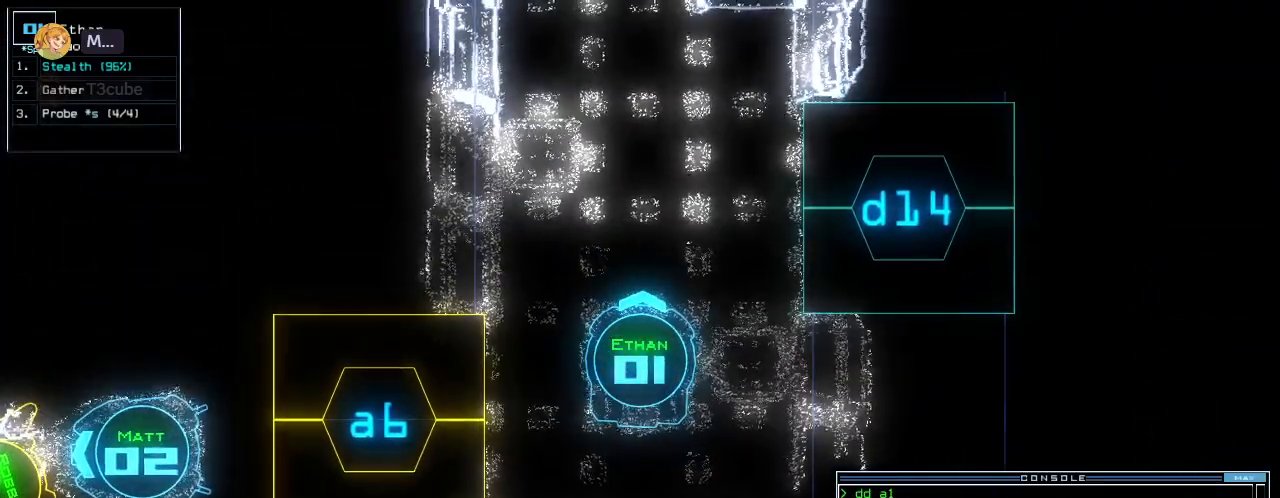
{"keys": [], "events": []}
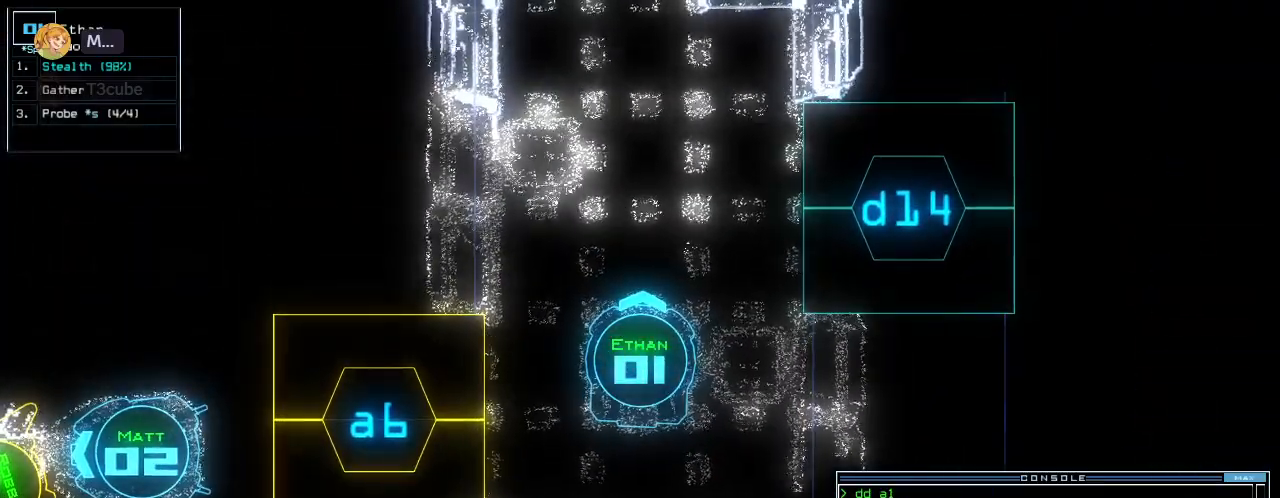
{"keys": ["space"], "events": [[480, "space", "down"]]}
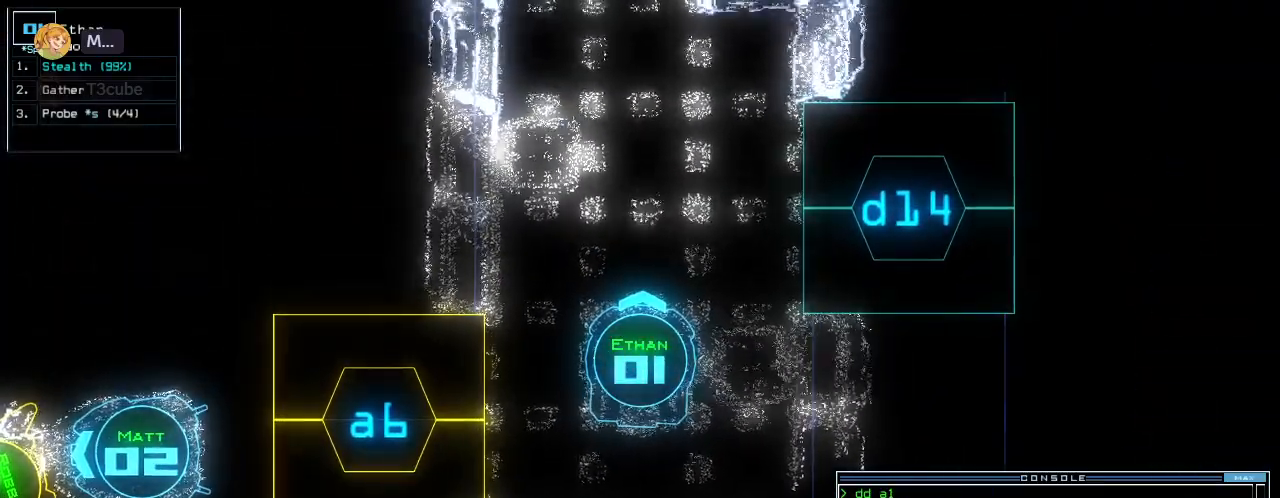
{"keys": ["a", "space", "up"], "events": [[60, "space", "up"], [220, "d", "down"], [280, "d", "up"], [340, "d", "down"], [400, "space", "down"], [420, "d", "up"], [440, "up", "down"], [460, "a", "down"]]}
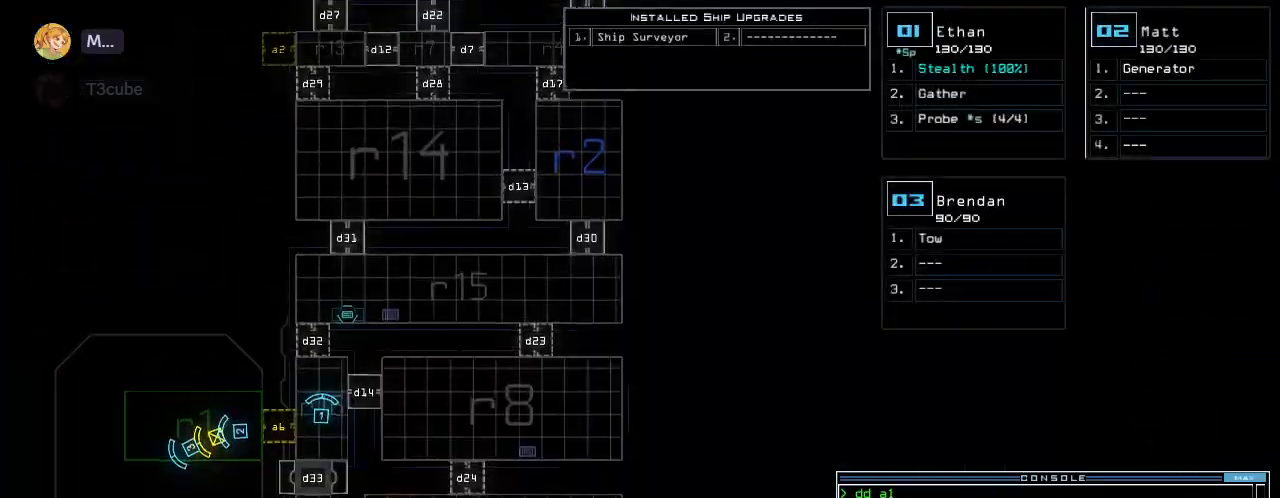
{"keys": [], "events": [[40, "space", "up"], [60, "a", "up"], [200, "1", "down"], [280, "up", "up"], [340, "1", "up"], [380, "return", "down"], [480, "return", "up"]]}
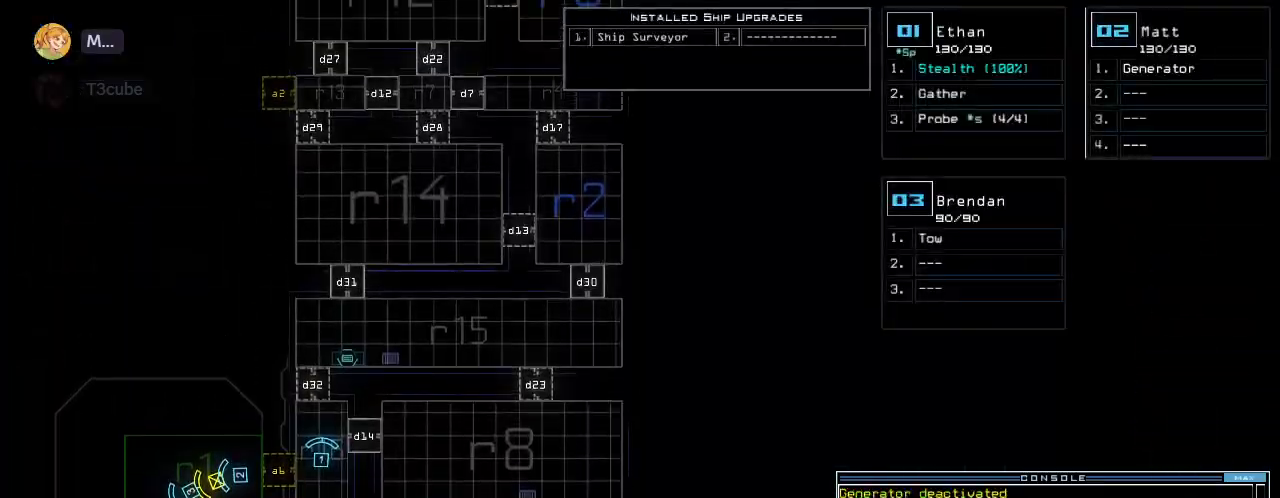
{"keys": ["up"], "events": [[120, "up", "down"]]}
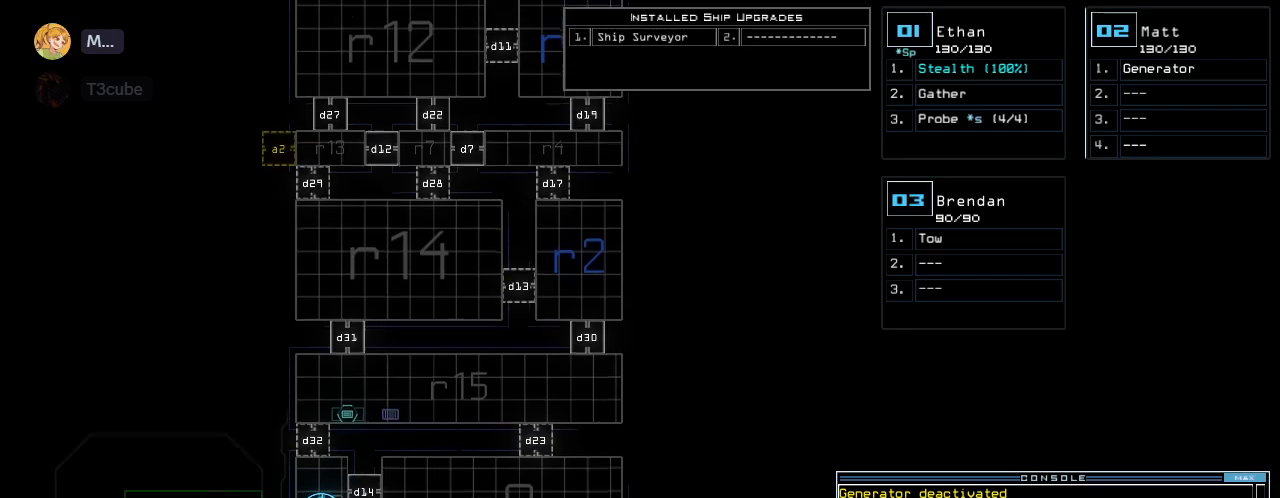
{"keys": [], "events": [[40, "up", "up"]]}
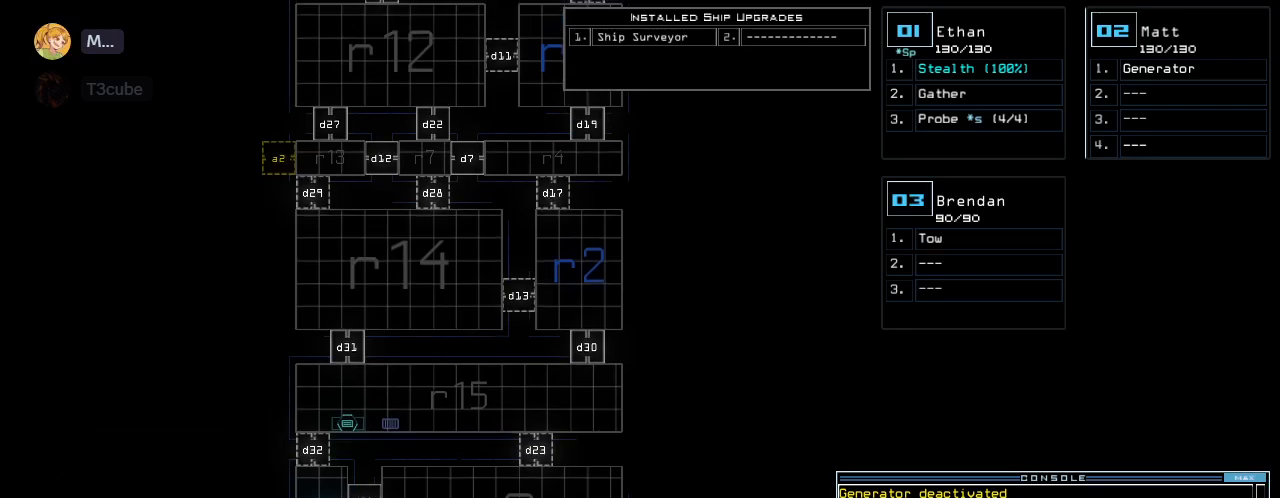
{"keys": ["up"], "events": [[140, "up", "down"]]}
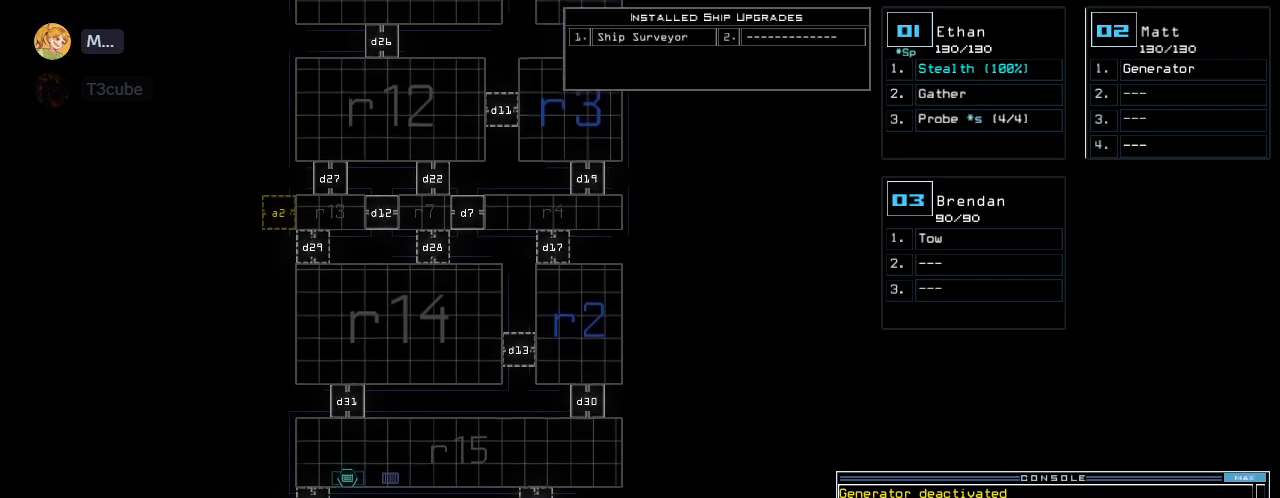
{"keys": ["up"], "events": []}
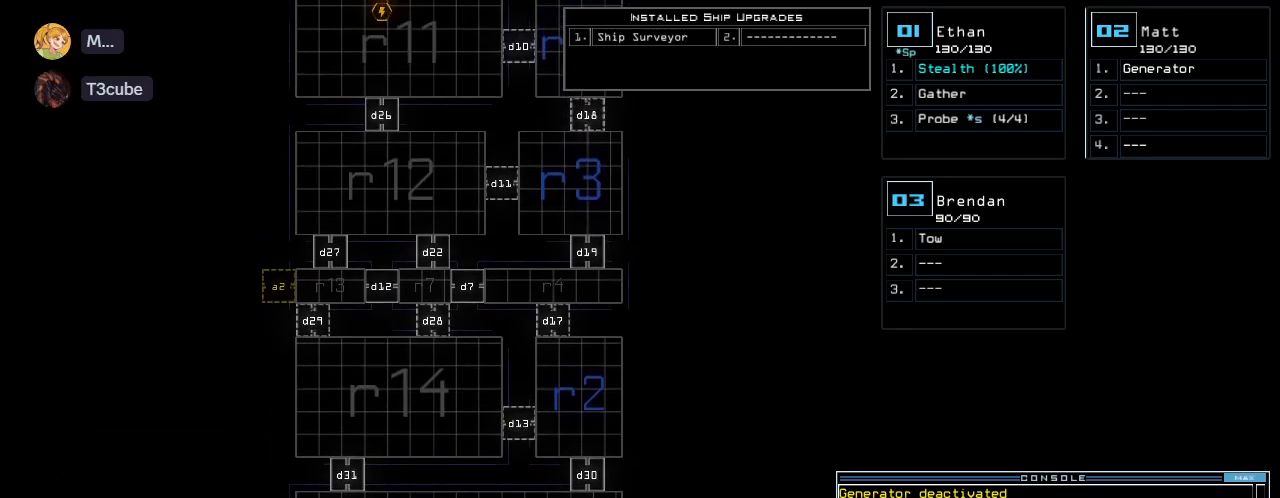
{"keys": [], "events": [[340, "up", "up"]]}
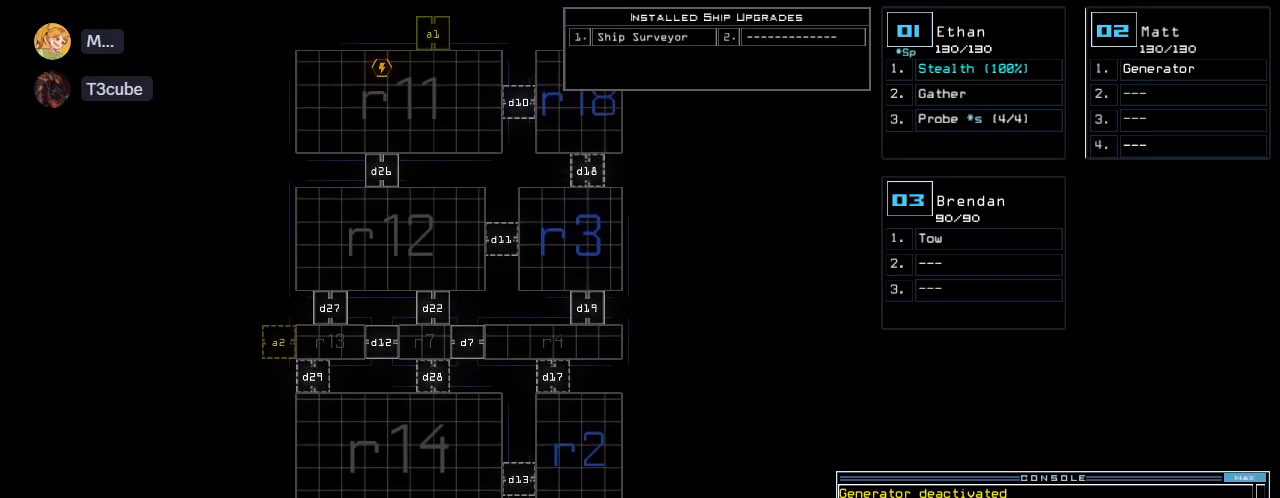
{"keys": ["a"], "events": [[500, "a", "down"]]}
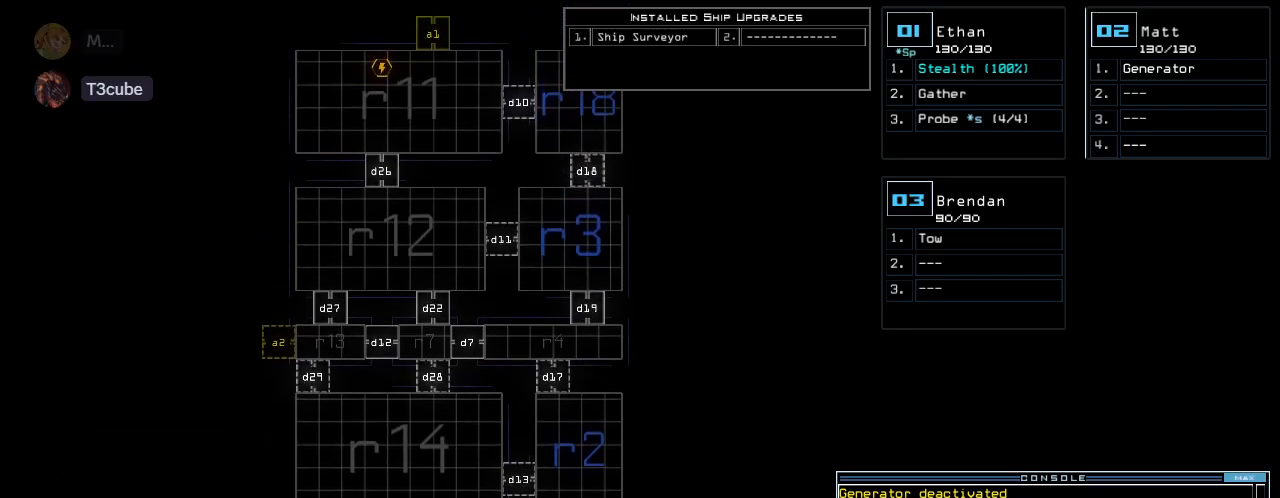
{"keys": [], "events": [[60, "r", "down"], [100, "a", "up"], [160, "r", "up"]]}
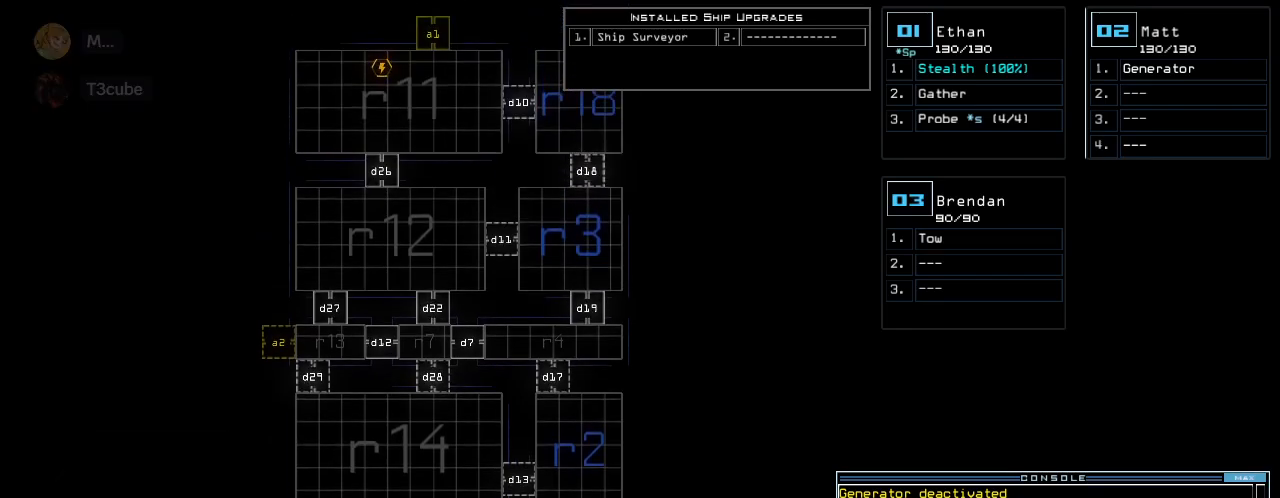
{"keys": ["up"], "events": [[220, "up", "down"]]}
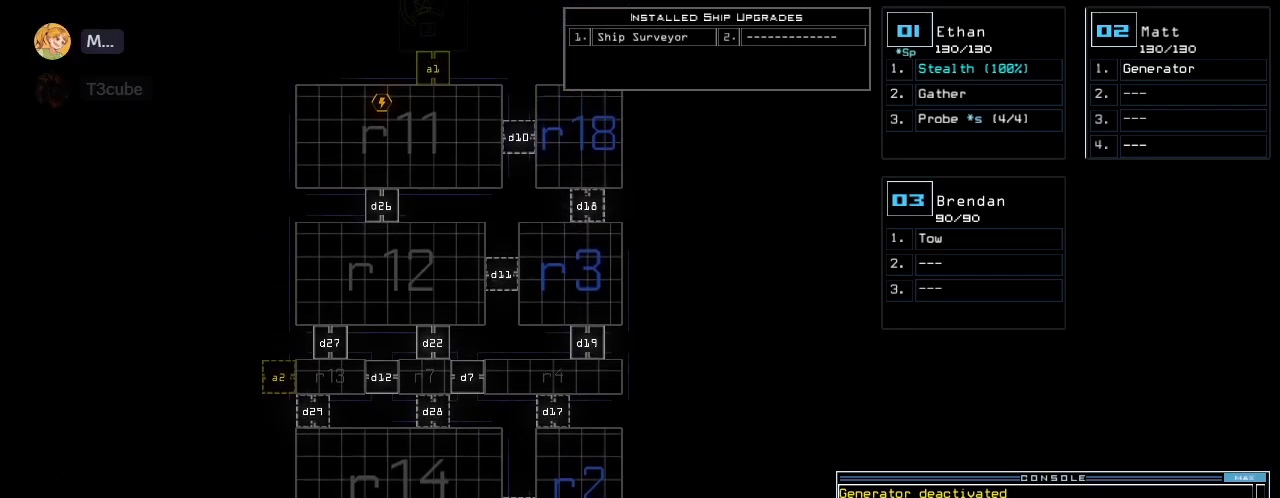
{"keys": [], "events": [[40, "up", "up"]]}
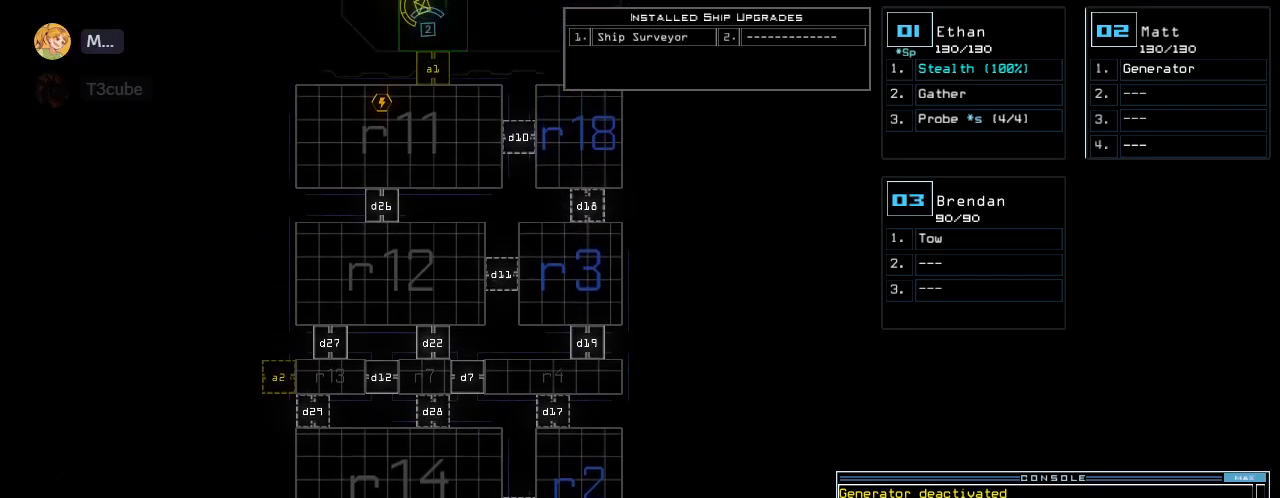
{"keys": [], "events": []}
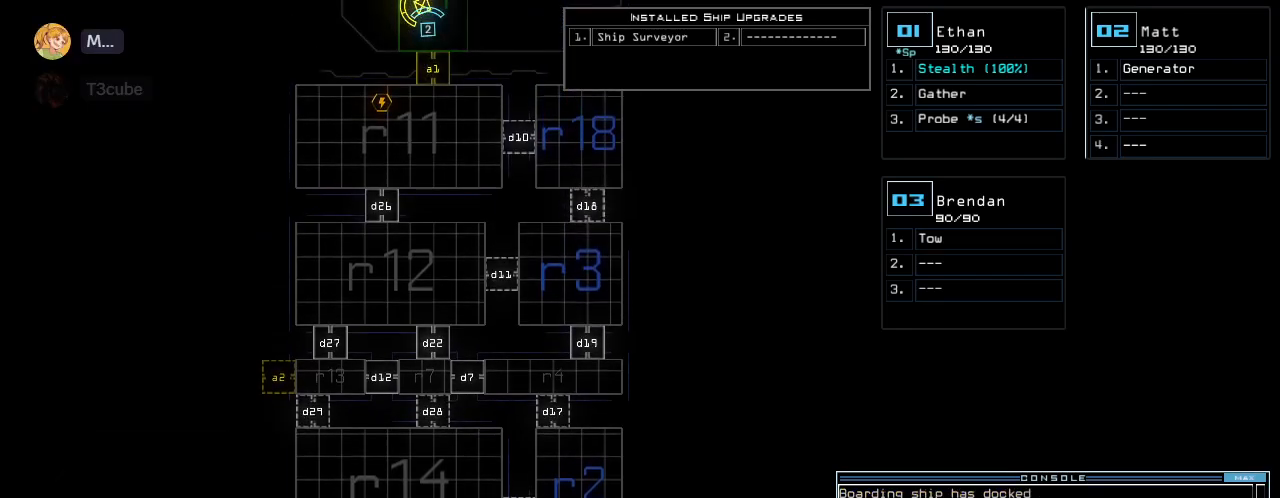
{"keys": ["down"], "events": [[300, "return", "down"], [360, "return", "up"], [400, "2", "down"], [460, "2", "up"], [480, "down", "down"]]}
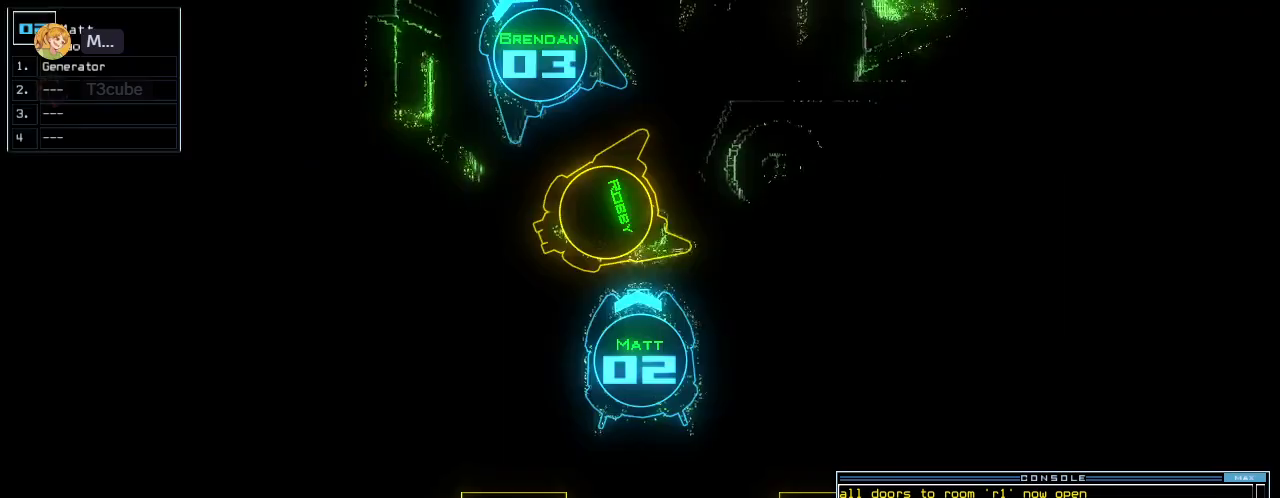
{"keys": ["left"], "events": [[80, "left", "down"], [500, "down", "up"]]}
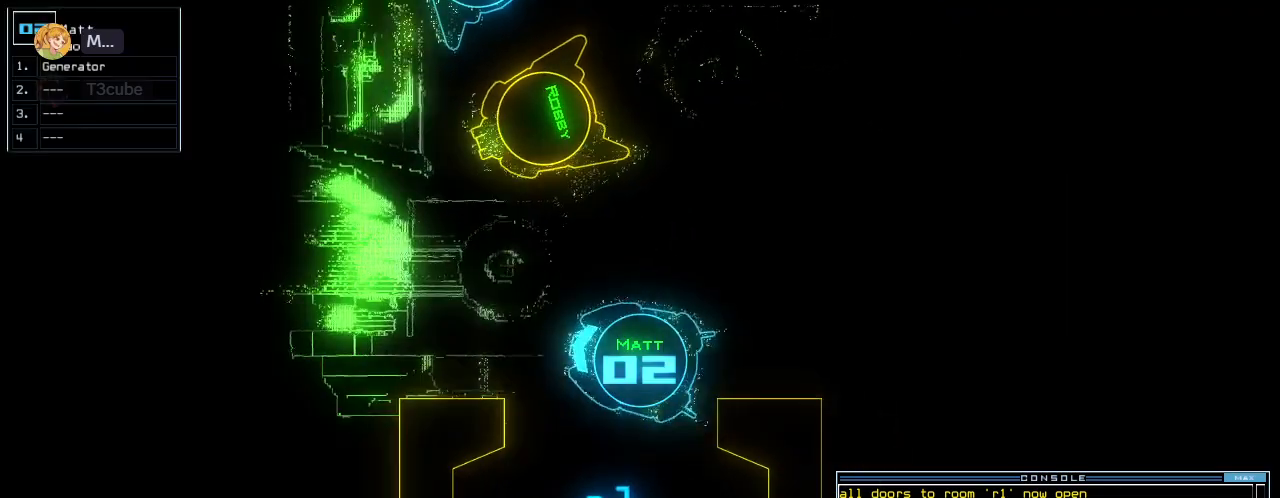
{"keys": ["left", "up"], "events": [[140, "up", "down"]]}
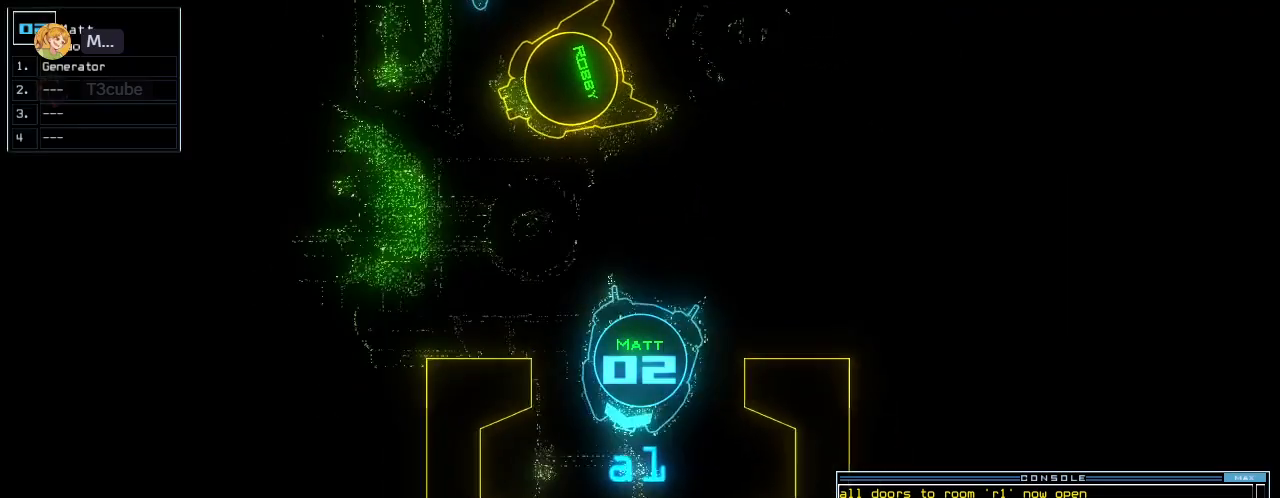
{"keys": ["up"], "events": [[120, "left", "up"], [380, "right", "down"], [480, "right", "up"]]}